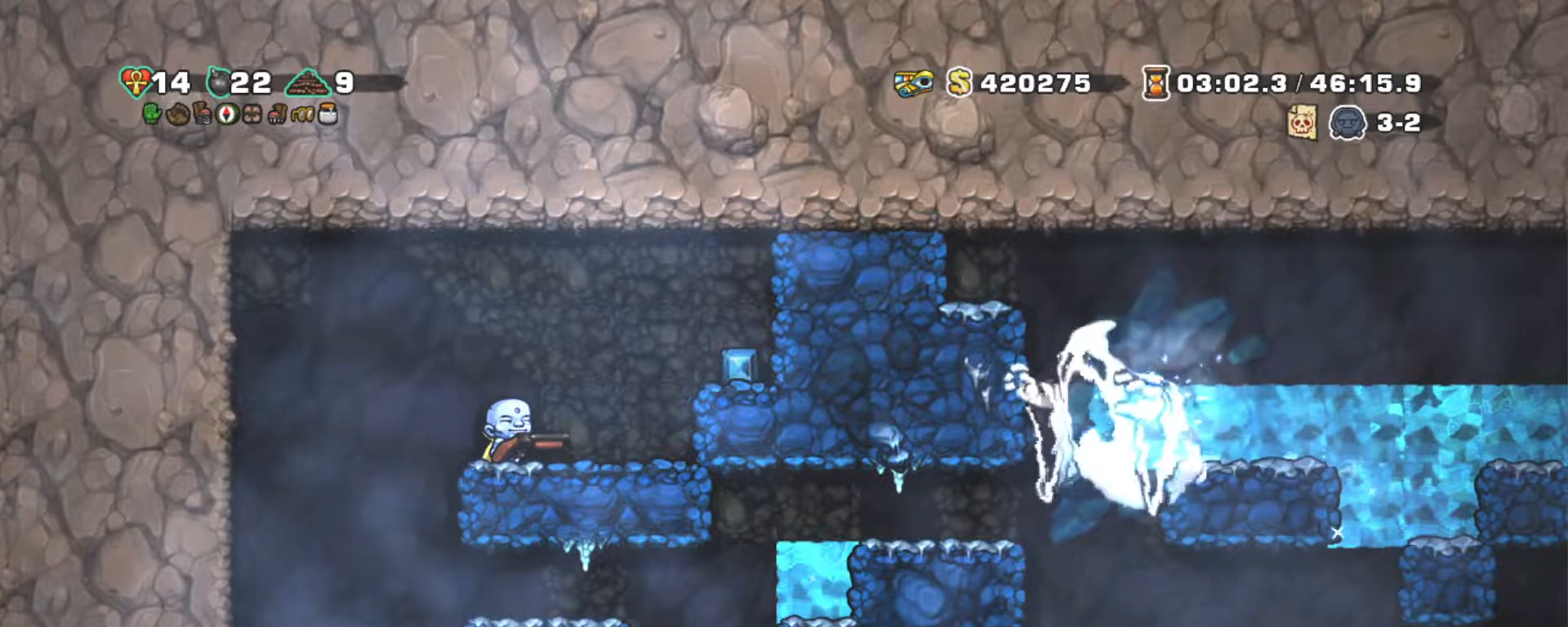
Gameplay with keyboard; each line is a JSON object with the keys held at the frame after it. "events" lists presses ("down") and releases ("up") of "a", "down", "escape", "left", "right", "s", "shift", "space", "tab", "up", "x" and "z" between this image and that frame as [ms after this image, input, new state], when the widget could be followed in between. No other keys are recorded. Mouse input is not recorded.
{"keys": ["shift"], "events": [[234, "shift", "down"]]}
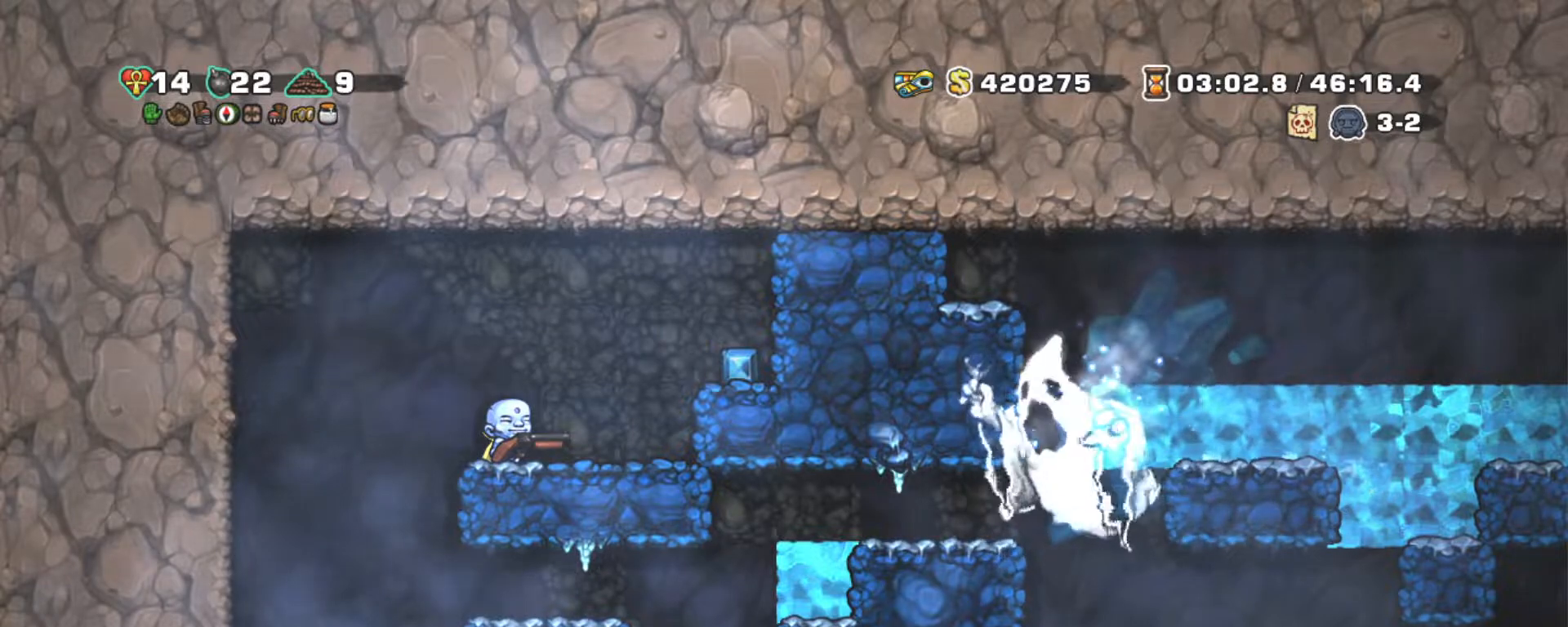
{"keys": ["shift"], "events": []}
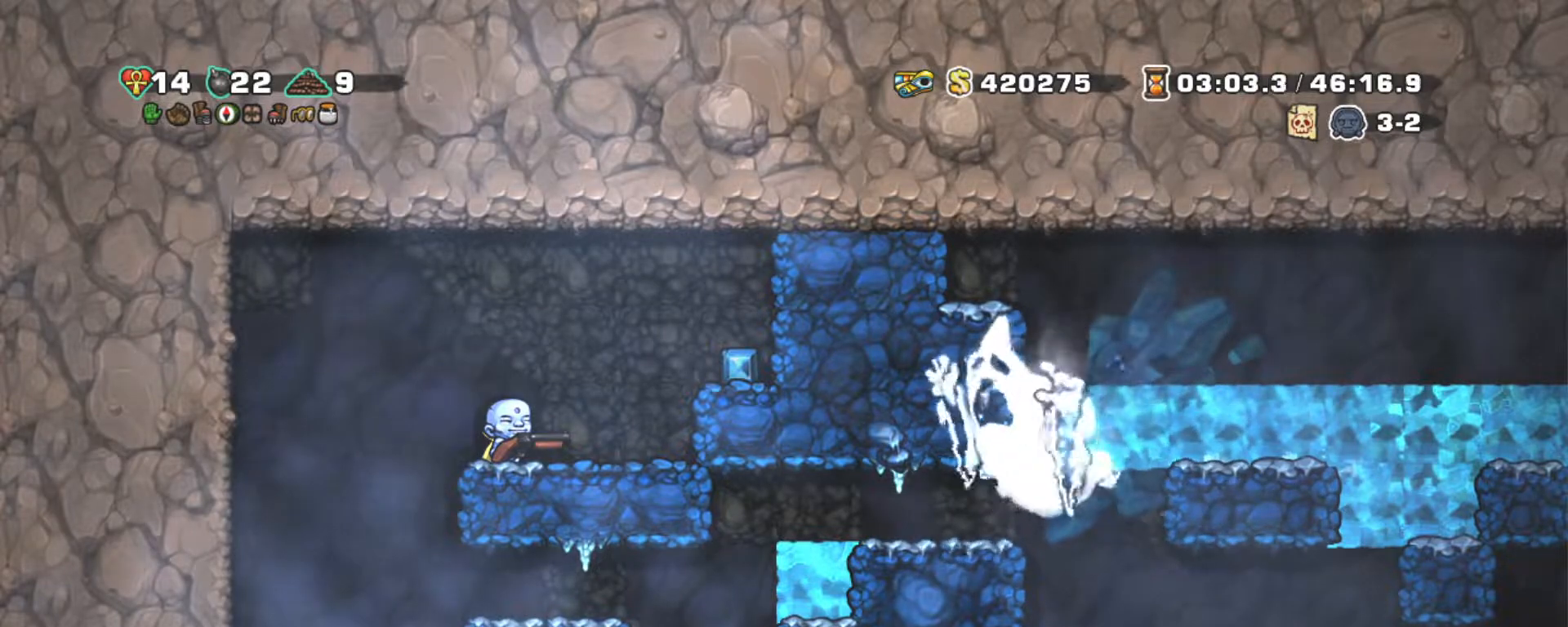
{"keys": ["shift"], "events": []}
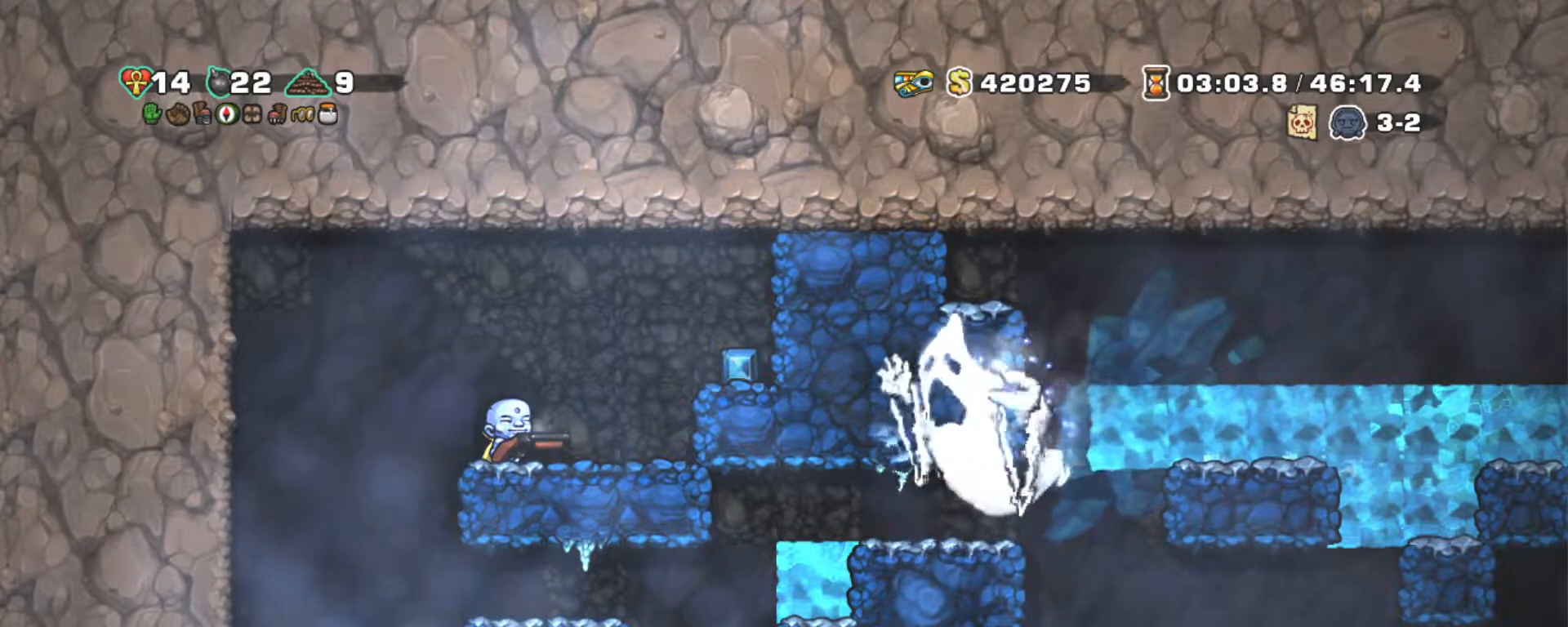
{"keys": ["shift"], "events": [[284, "left", "down"], [317, "z", "down"], [467, "z", "up"], [500, "left", "up"]]}
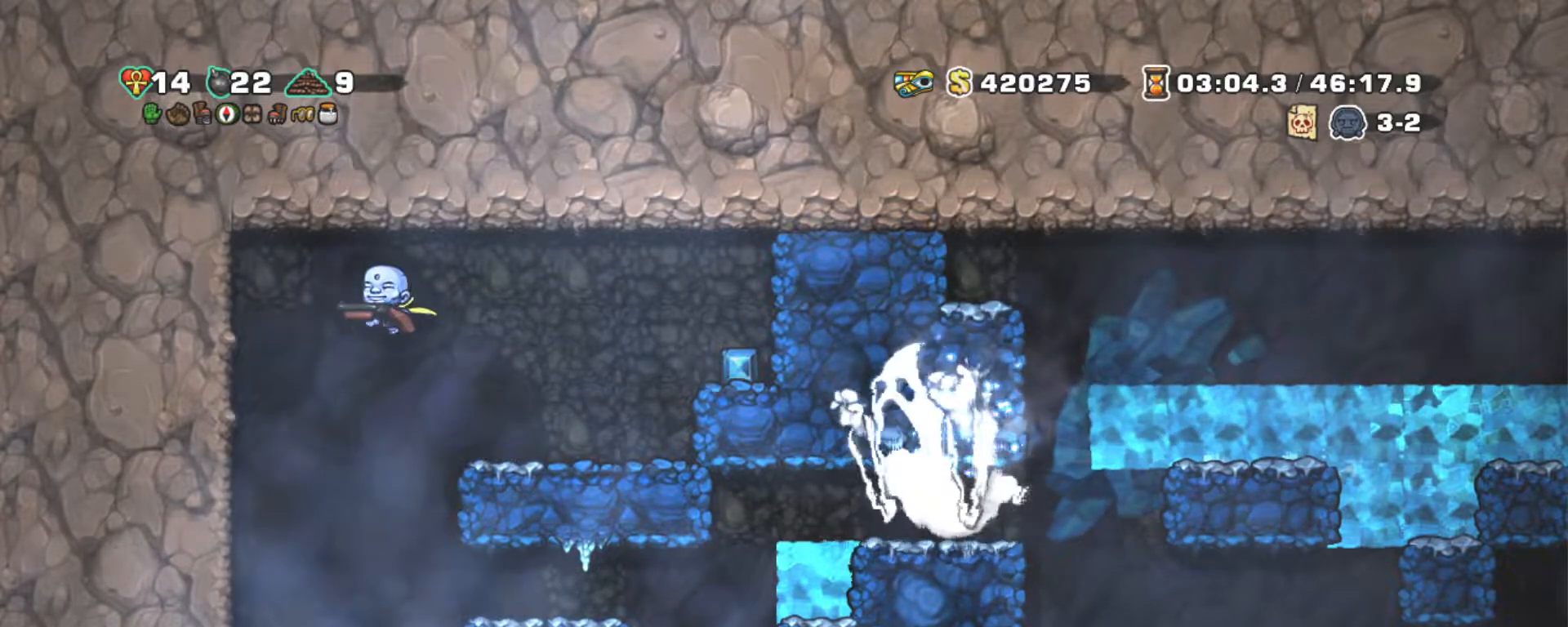
{"keys": ["shift", "z"], "events": [[250, "z", "down"], [384, "z", "up"], [434, "z", "down"]]}
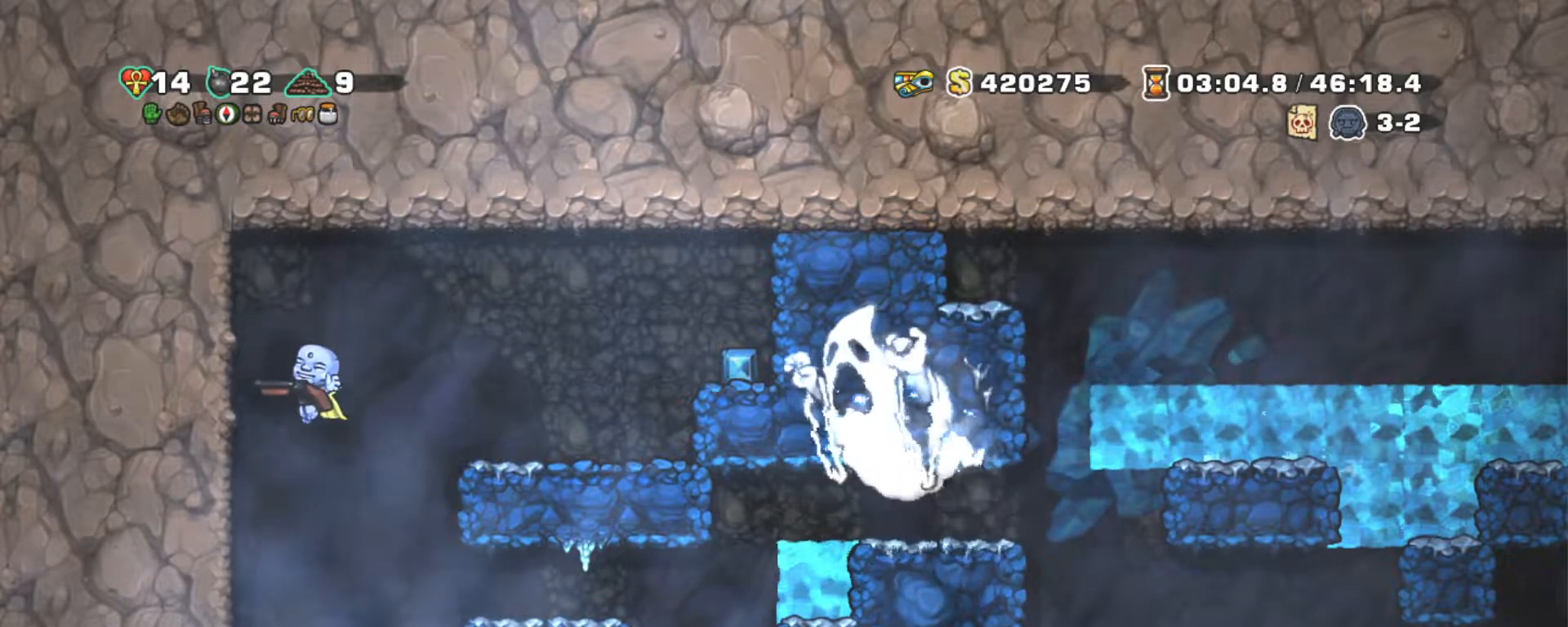
{"keys": ["shift"], "events": [[67, "z", "up"], [267, "right", "down"], [350, "right", "up"], [400, "z", "down"], [500, "z", "up"]]}
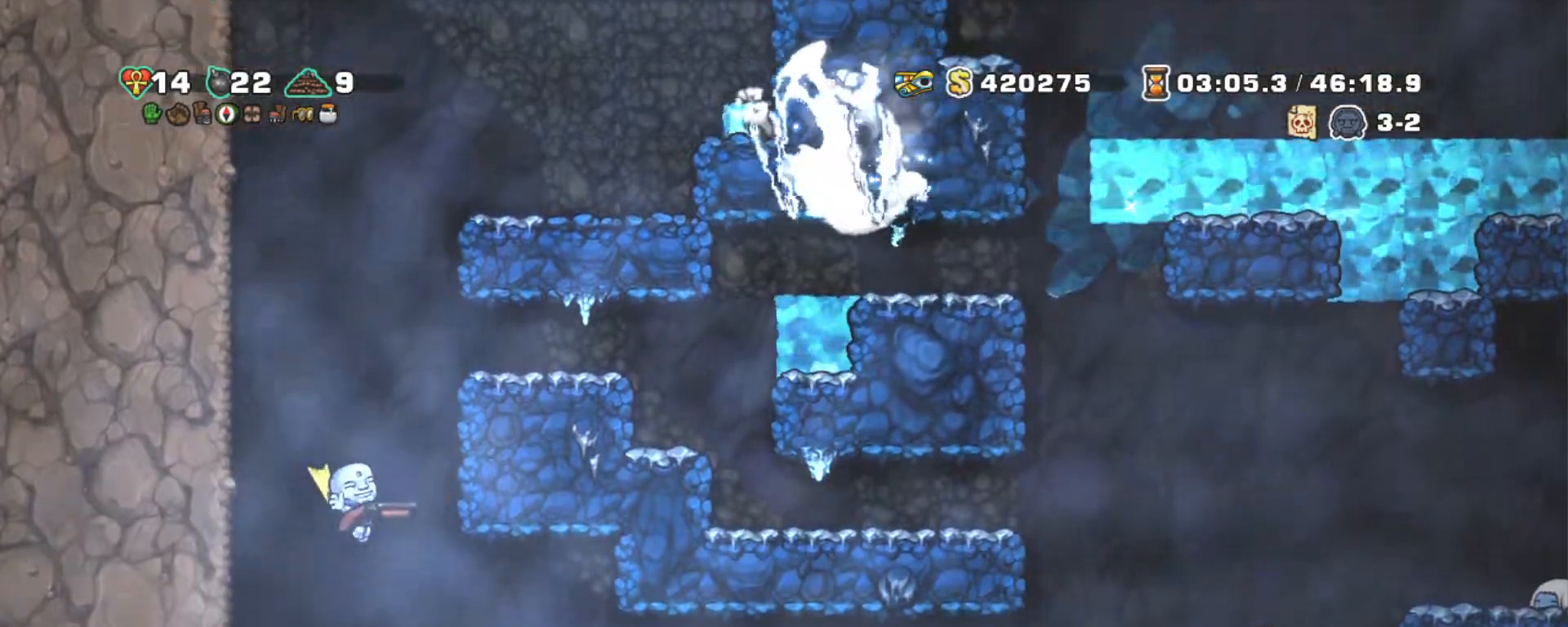
{"keys": ["right", "shift"], "events": [[100, "z", "down"], [234, "right", "down"], [234, "z", "up"]]}
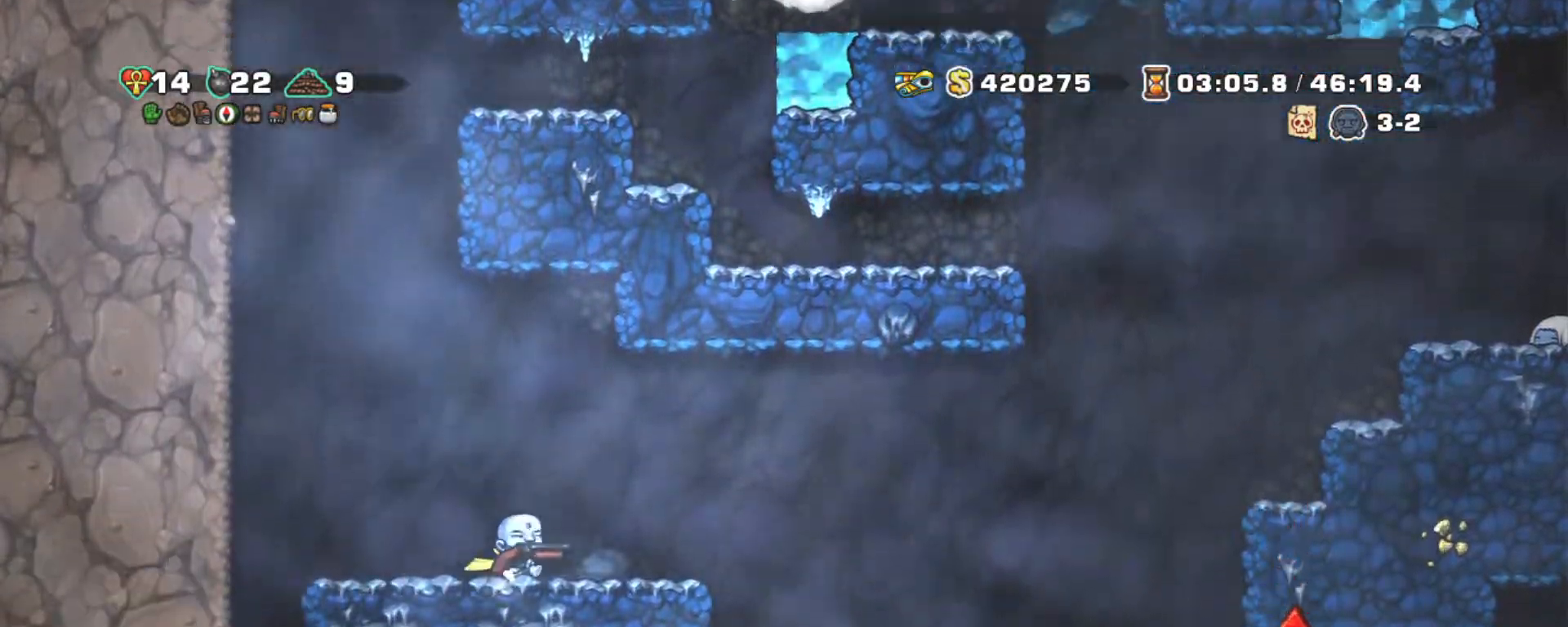
{"keys": ["shift"], "events": [[434, "right", "up"]]}
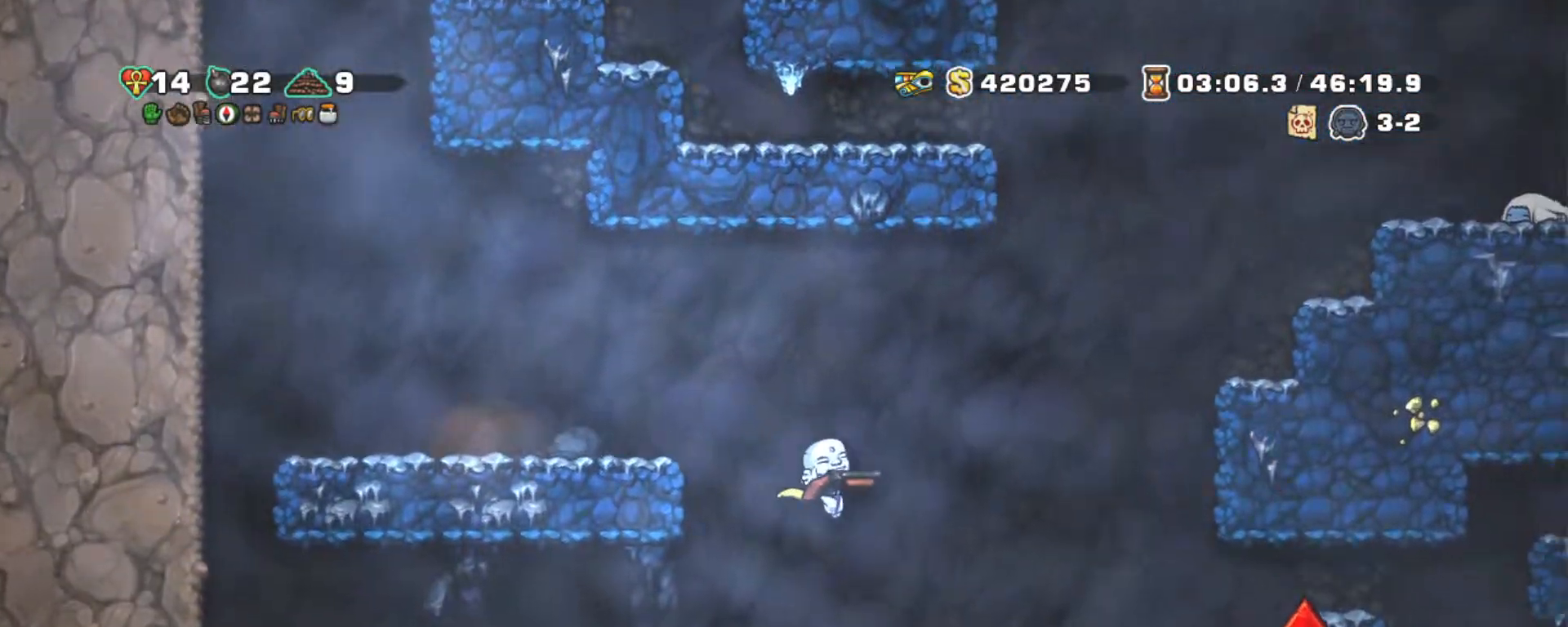
{"keys": ["shift", "z"], "events": [[267, "z", "down"], [350, "z", "up"], [450, "z", "down"]]}
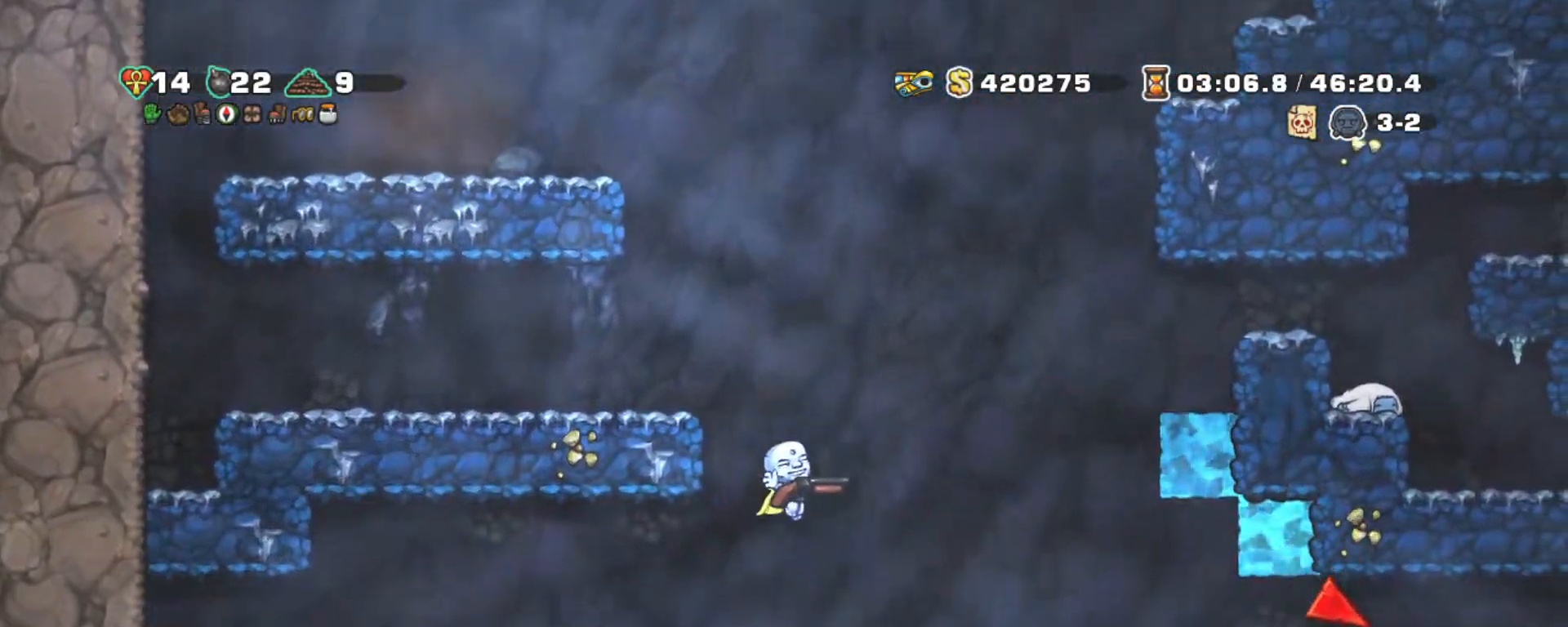
{"keys": ["shift"], "events": [[84, "z", "up"], [317, "left", "down"], [317, "z", "down"], [417, "left", "up"], [417, "z", "up"]]}
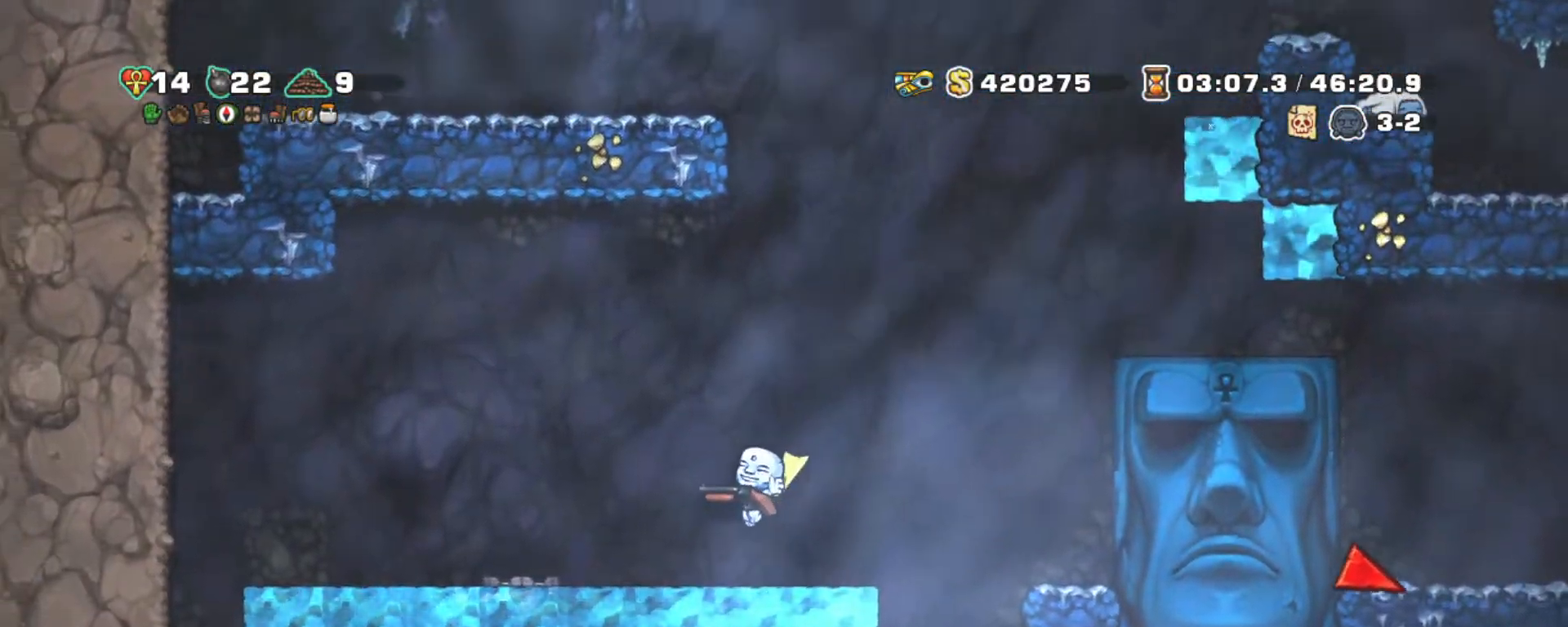
{"keys": ["shift"], "events": [[17, "z", "down"], [50, "right", "down"], [167, "z", "up"], [334, "left", "down"], [384, "right", "up"], [434, "left", "up"]]}
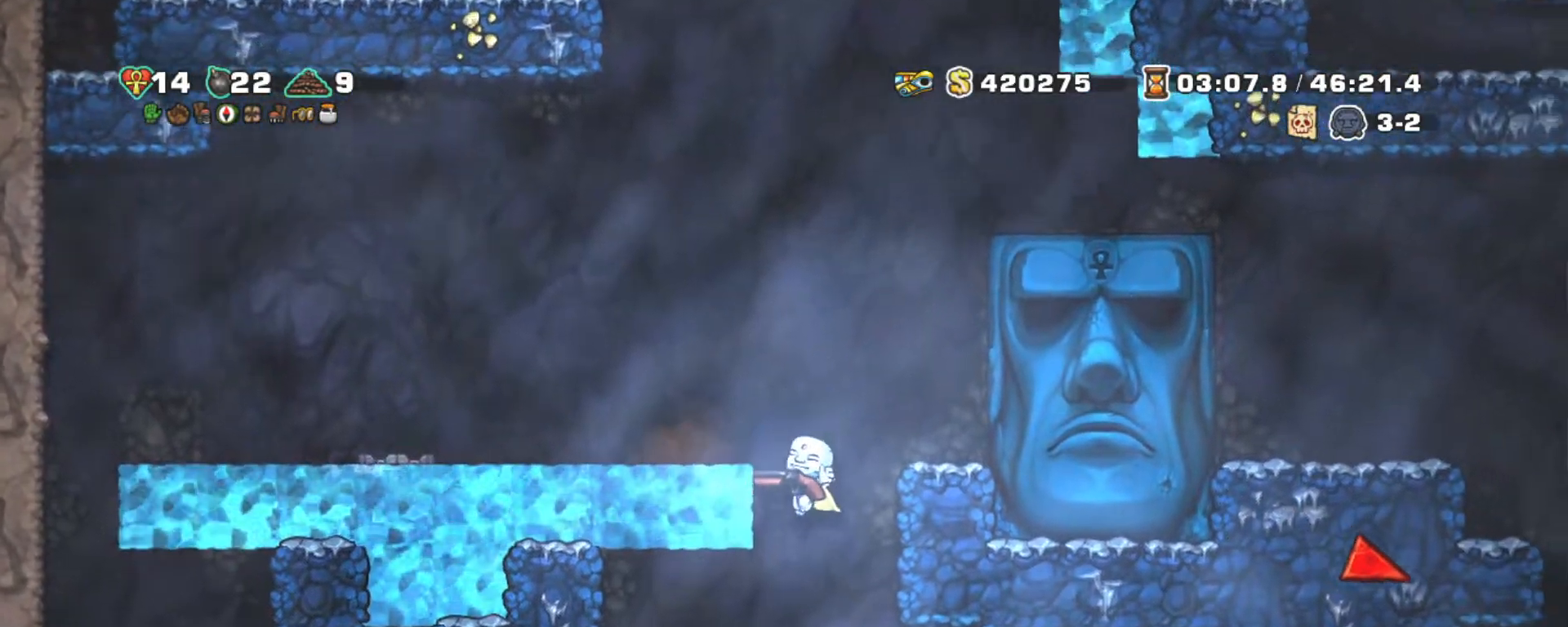
{"keys": ["shift"], "events": [[117, "left", "down"], [267, "z", "down"], [400, "left", "up"], [400, "z", "up"]]}
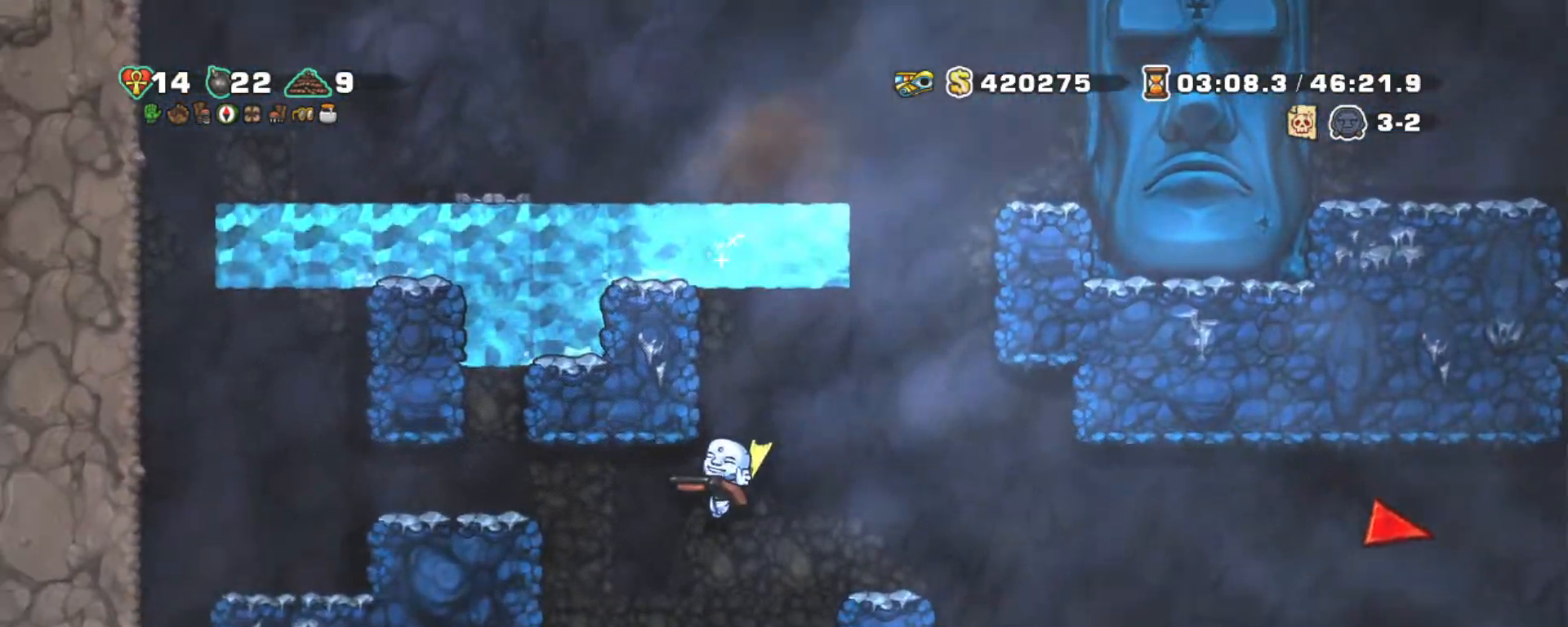
{"keys": ["shift", "z"], "events": [[84, "z", "down"], [234, "z", "up"], [467, "z", "down"]]}
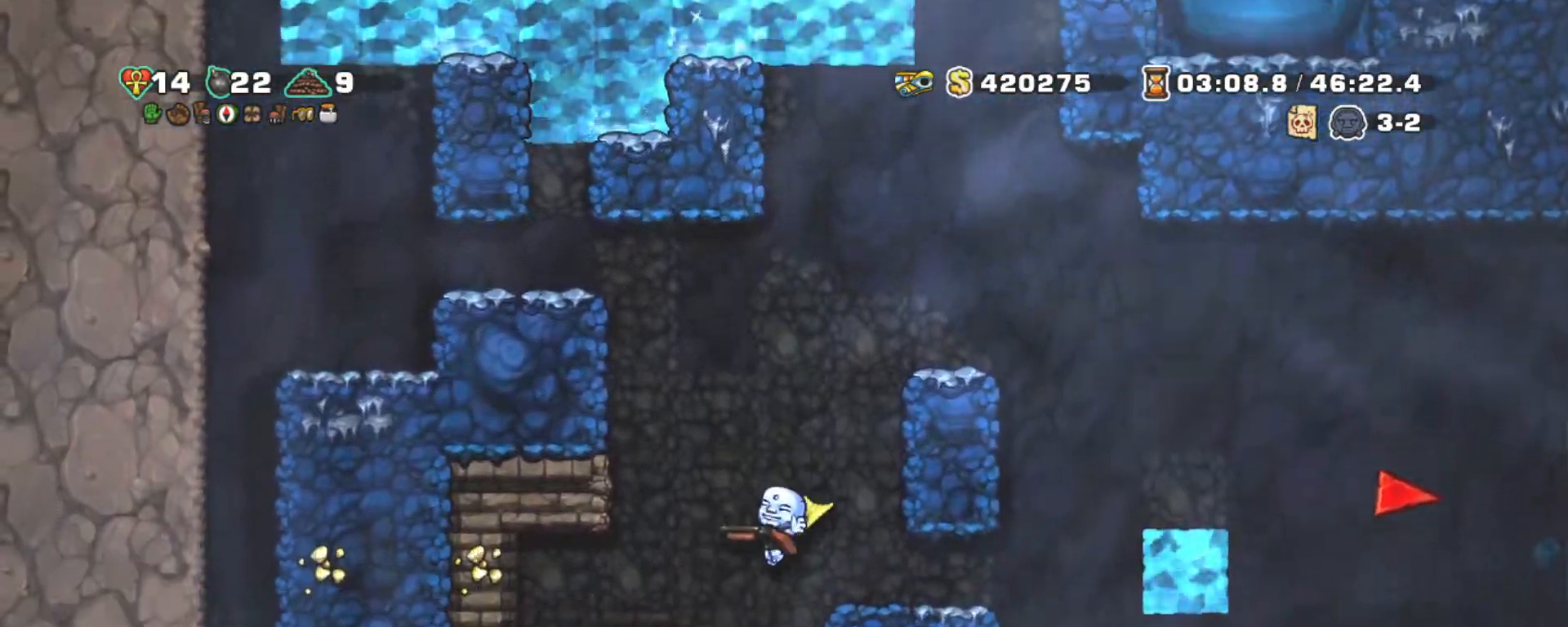
{"keys": ["left", "shift"], "events": [[100, "z", "up"], [200, "z", "down"], [334, "z", "up"], [434, "left", "down"]]}
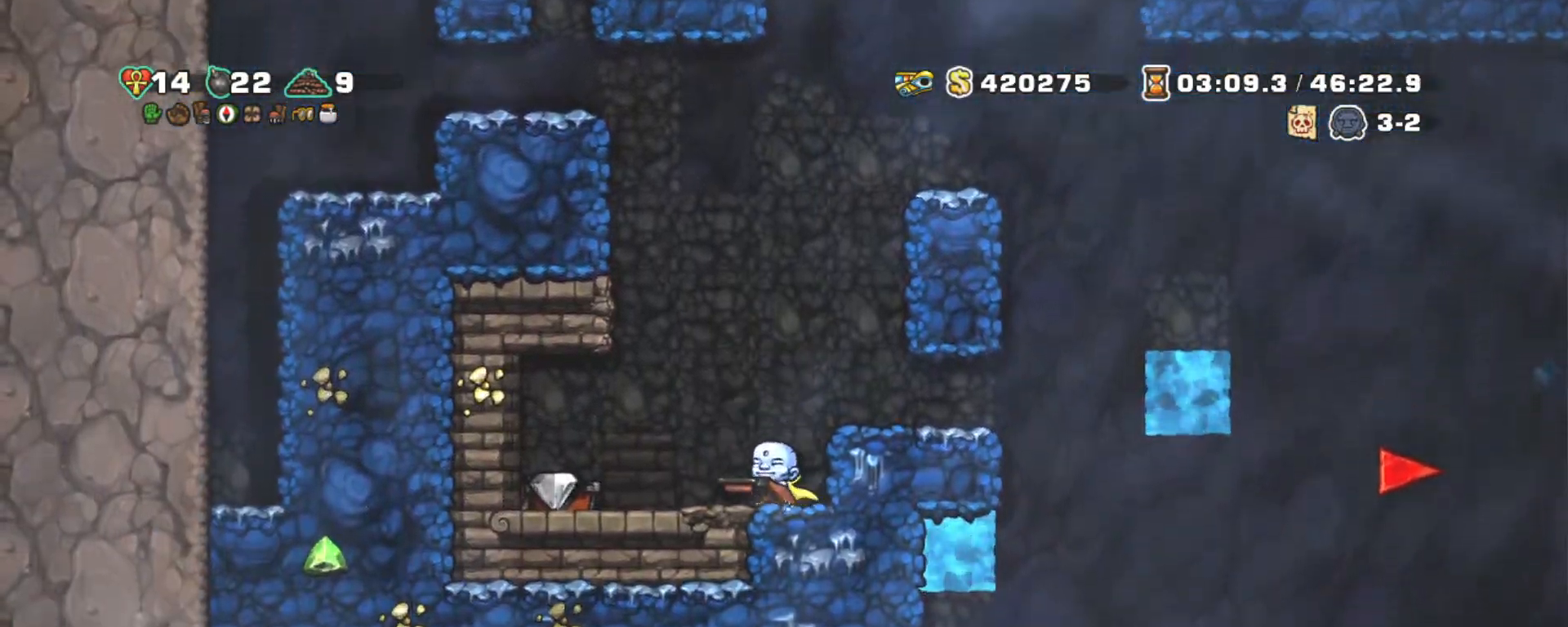
{"keys": ["right", "shift"], "events": [[400, "right", "down"], [500, "left", "up"]]}
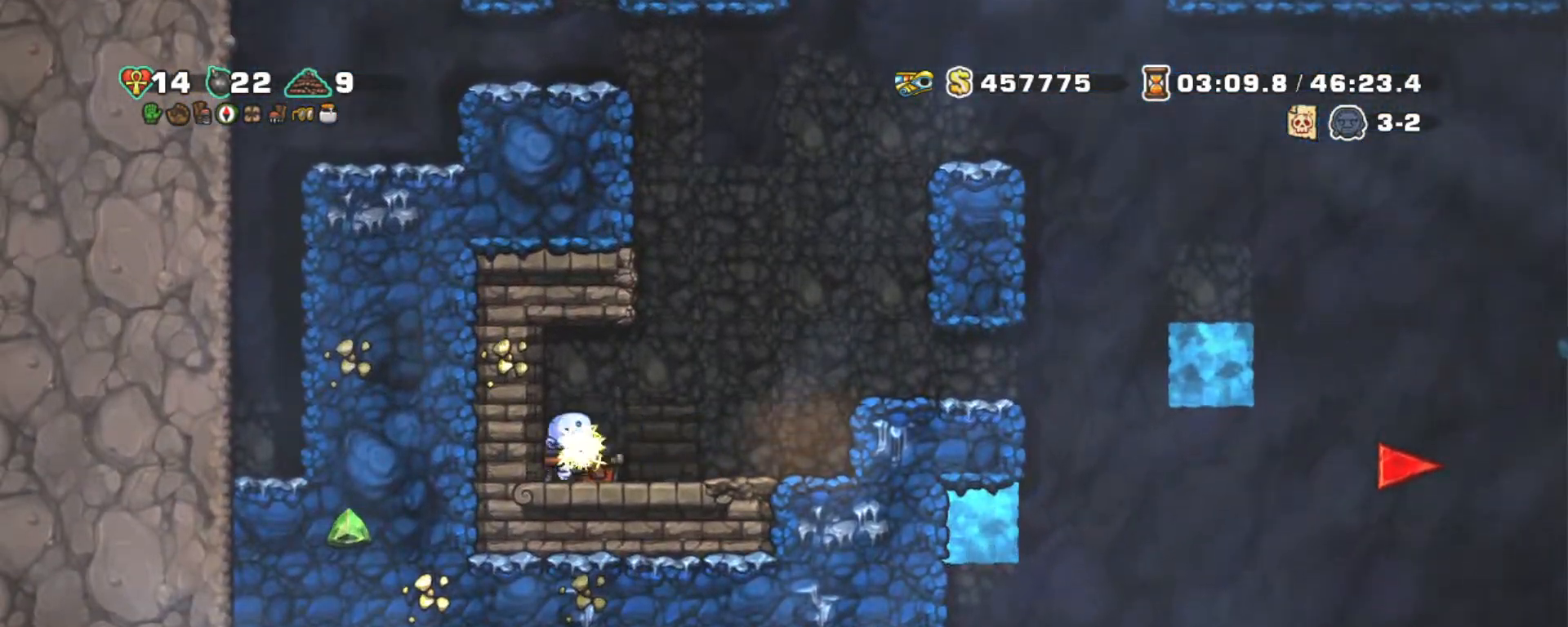
{"keys": ["right", "shift"], "events": [[84, "z", "down"], [467, "z", "up"]]}
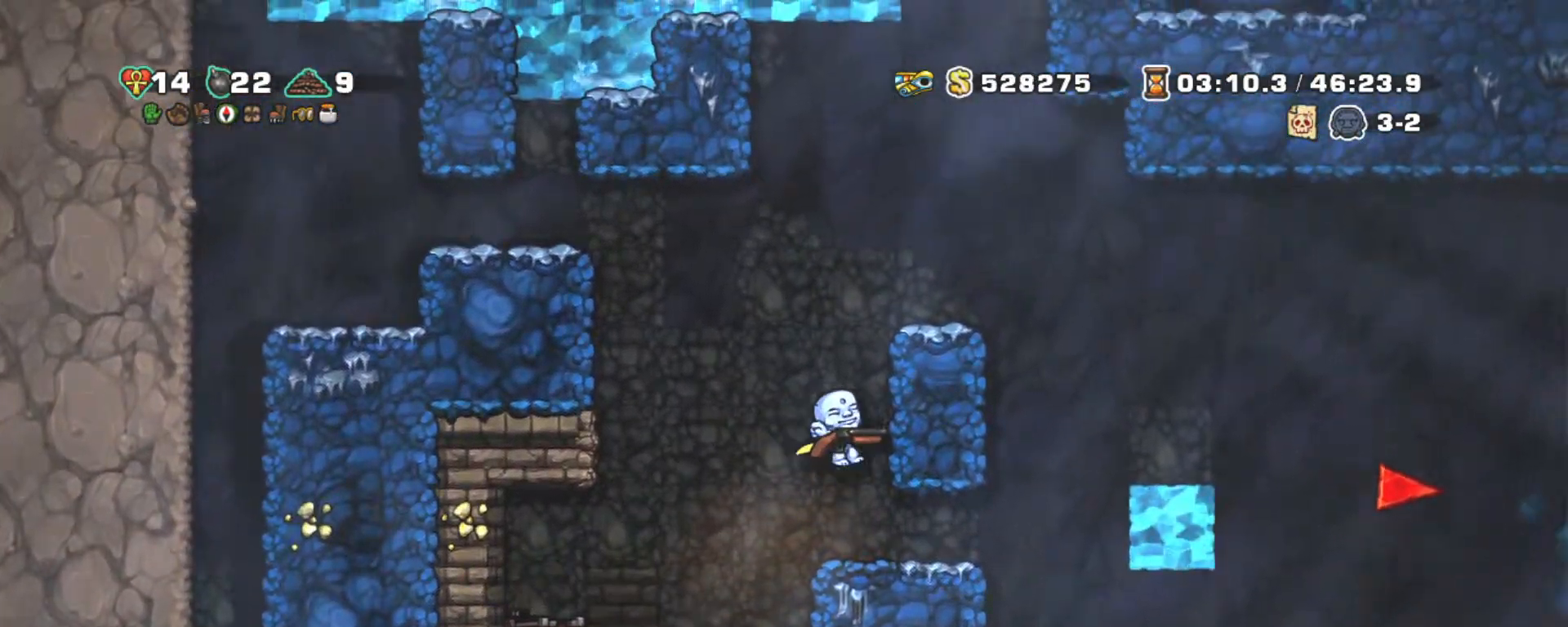
{"keys": ["shift", "z"], "events": [[50, "z", "down"], [250, "z", "up"], [384, "right", "up"], [434, "z", "down"]]}
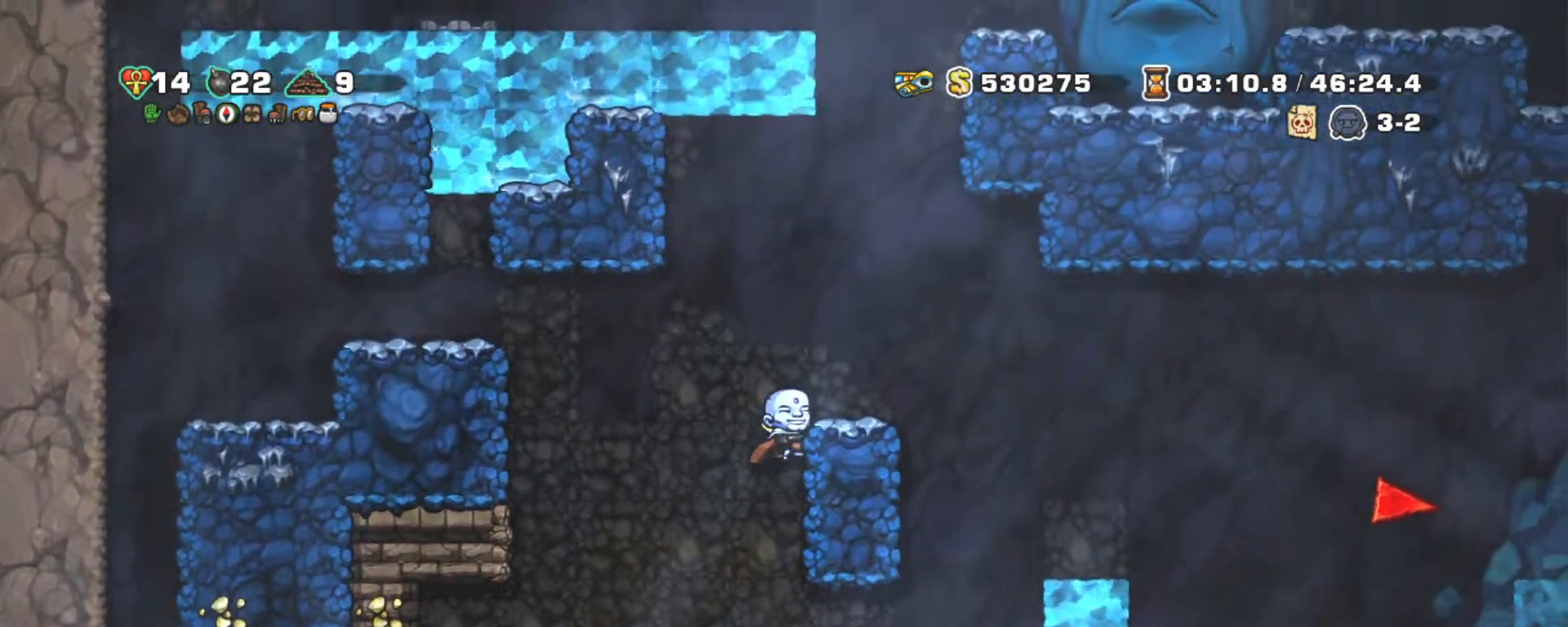
{"keys": ["shift"], "events": [[67, "right", "down"], [117, "z", "up"], [167, "right", "up"]]}
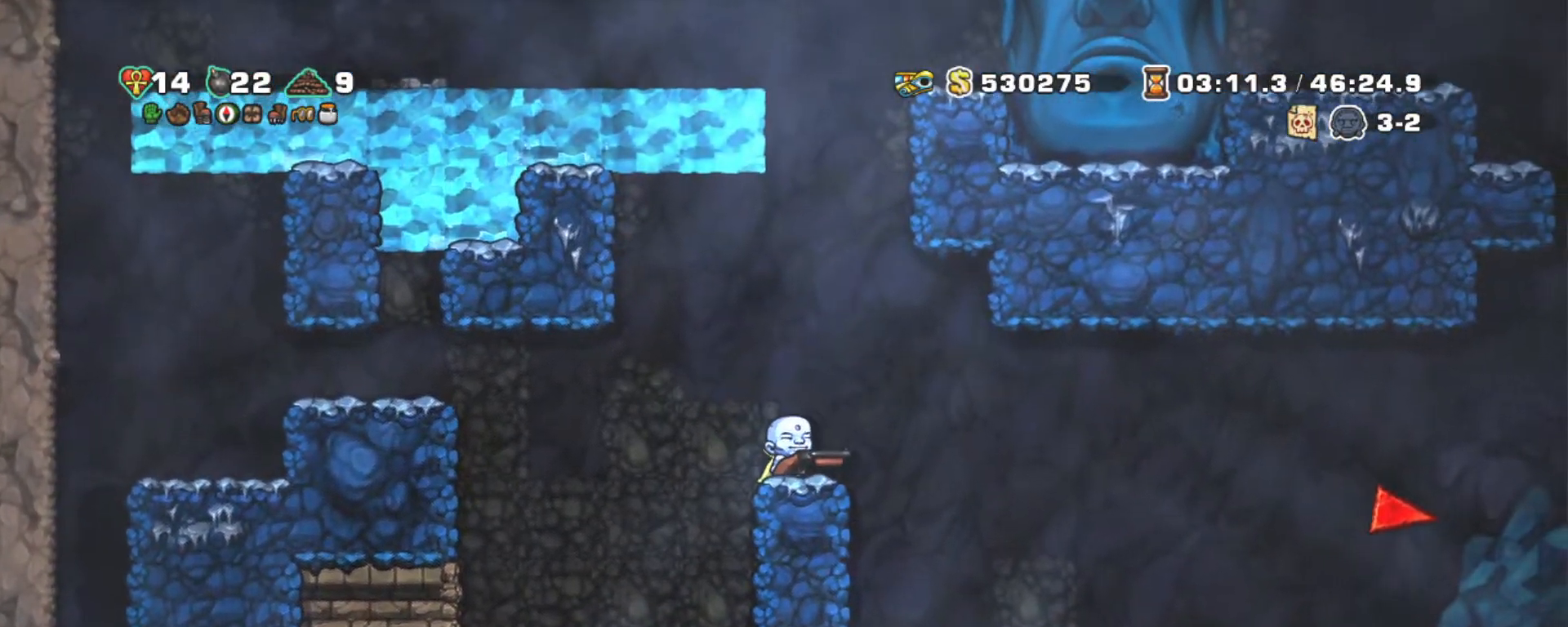
{"keys": ["right", "shift", "x", "z"], "events": [[467, "right", "down"], [500, "x", "down"], [500, "z", "down"]]}
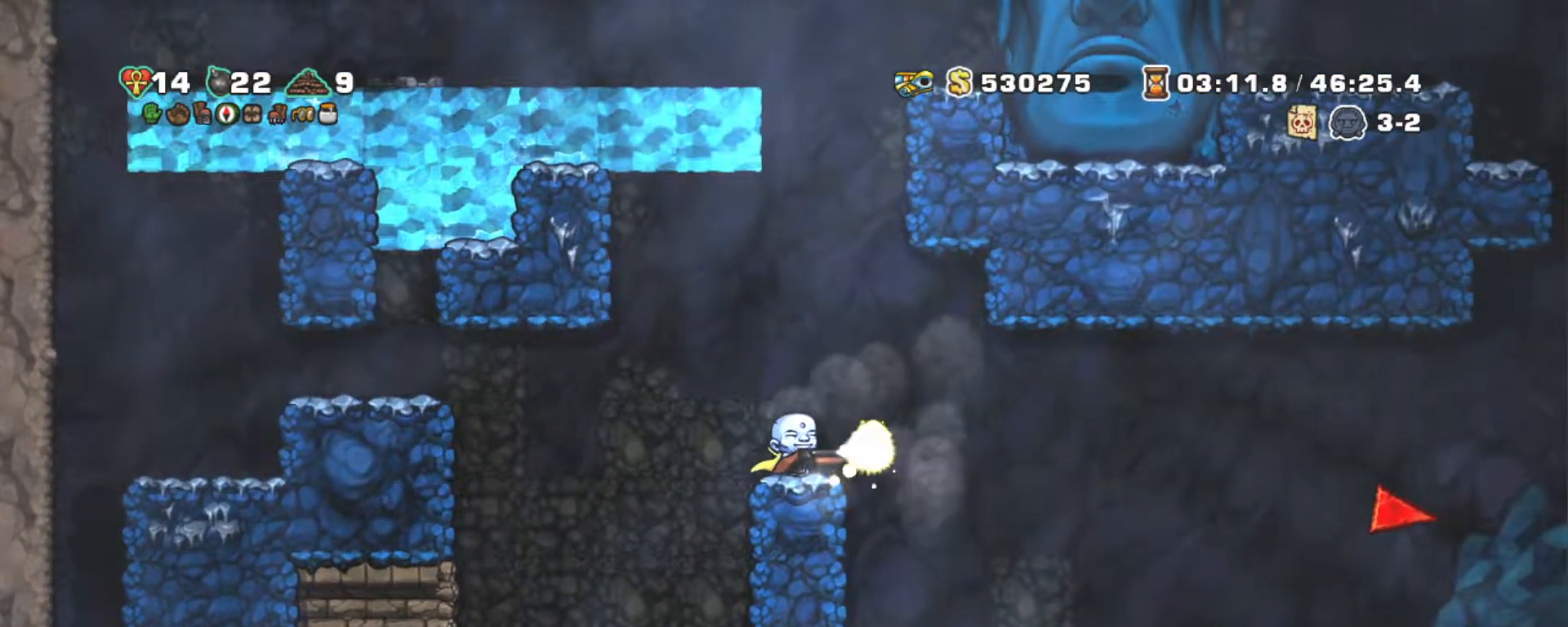
{"keys": ["right", "shift"], "events": [[434, "x", "up"], [434, "z", "up"]]}
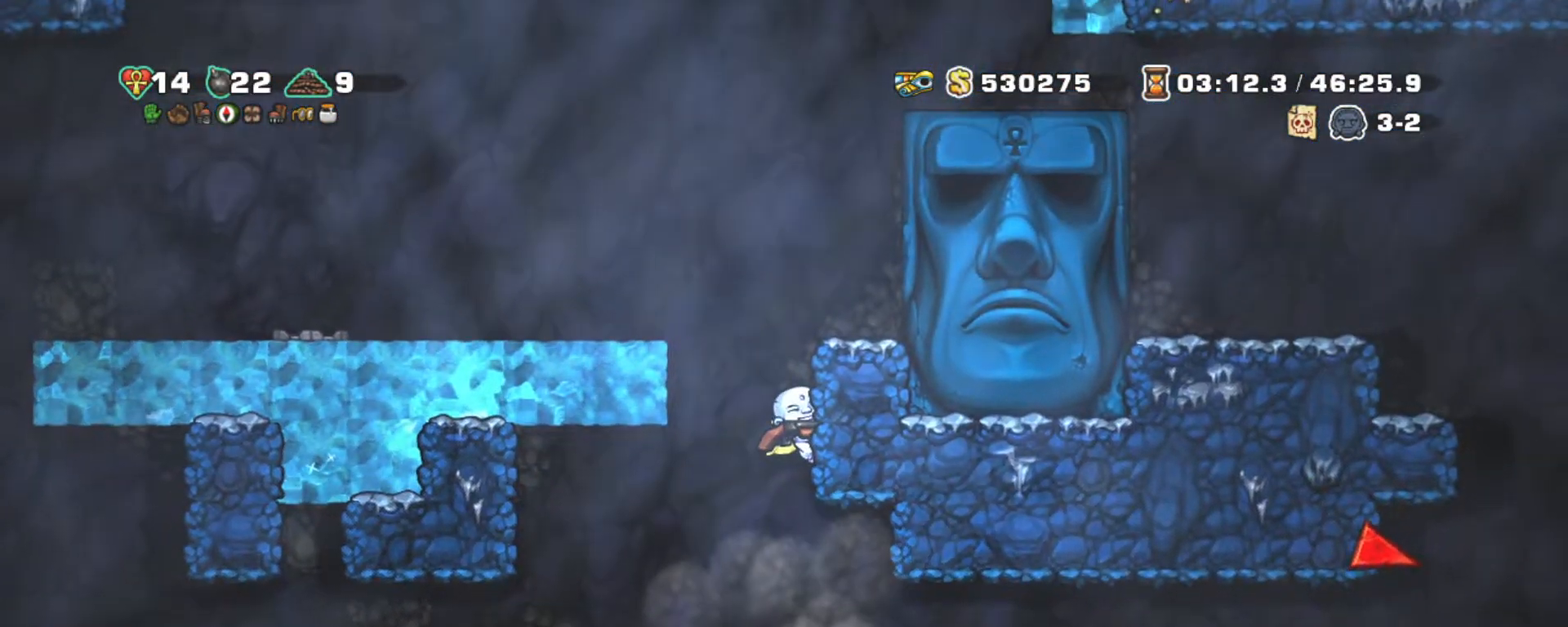
{"keys": ["shift", "z"], "events": [[67, "right", "up"], [117, "z", "down"], [167, "z", "up"], [217, "right", "down"], [350, "right", "up"], [500, "z", "down"]]}
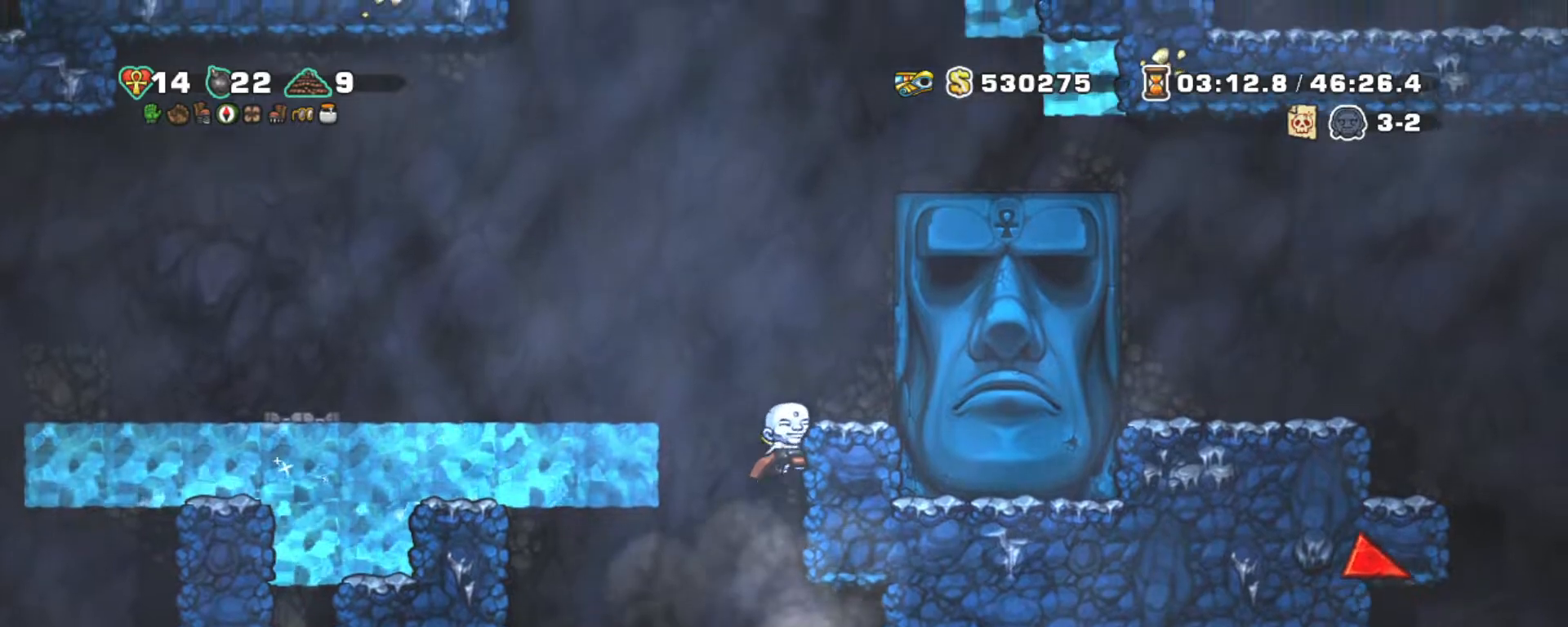
{"keys": ["shift", "z"], "events": [[84, "z", "up"], [134, "right", "down"], [234, "right", "up"], [467, "z", "down"]]}
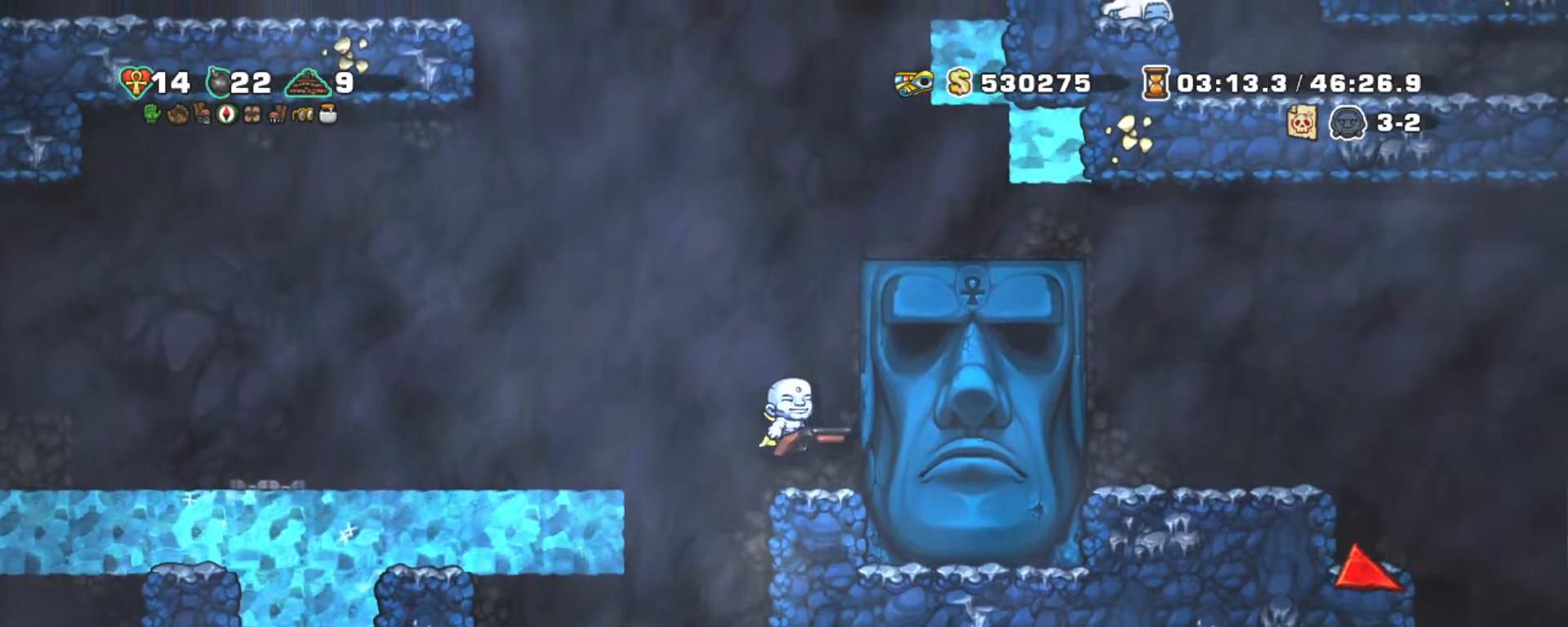
{"keys": ["right", "shift"], "events": [[50, "right", "down"], [117, "z", "up"], [284, "right", "up"], [334, "z", "down"], [434, "right", "down"], [484, "z", "up"]]}
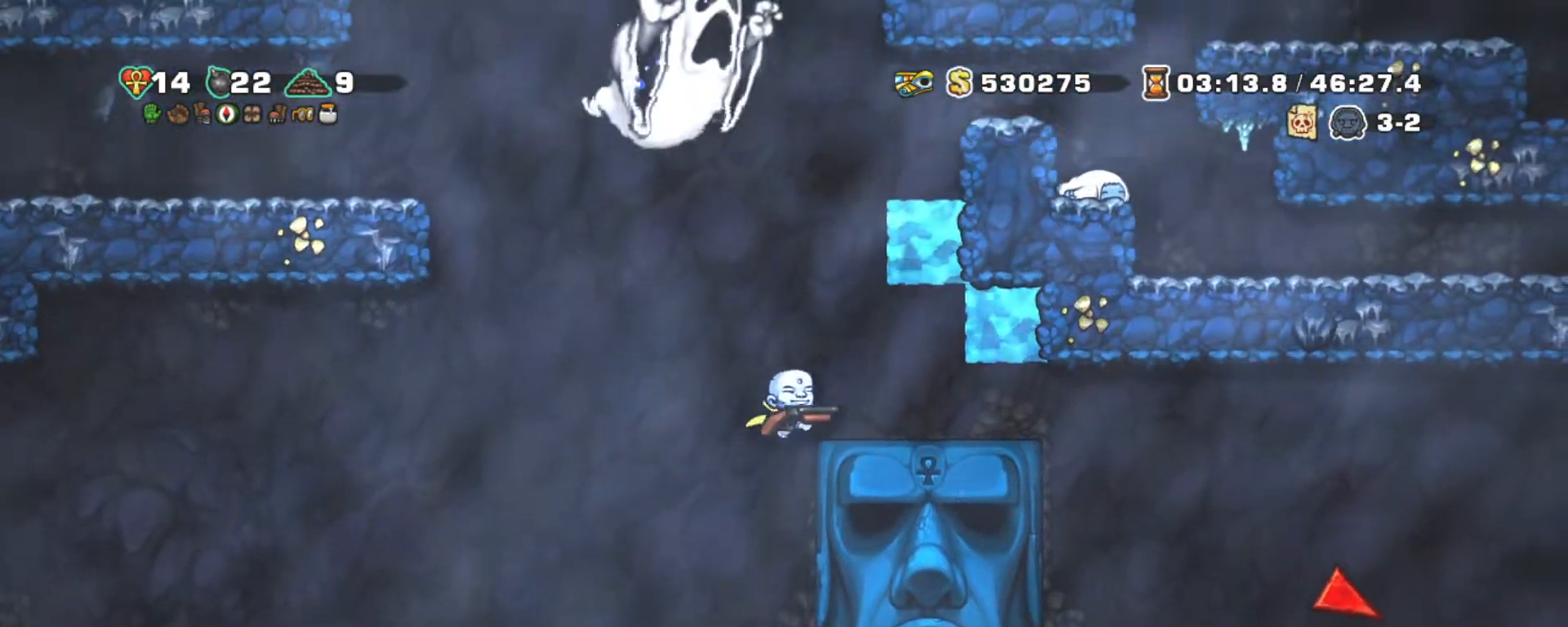
{"keys": ["right", "shift"], "events": [[17, "right", "up"], [317, "right", "down"]]}
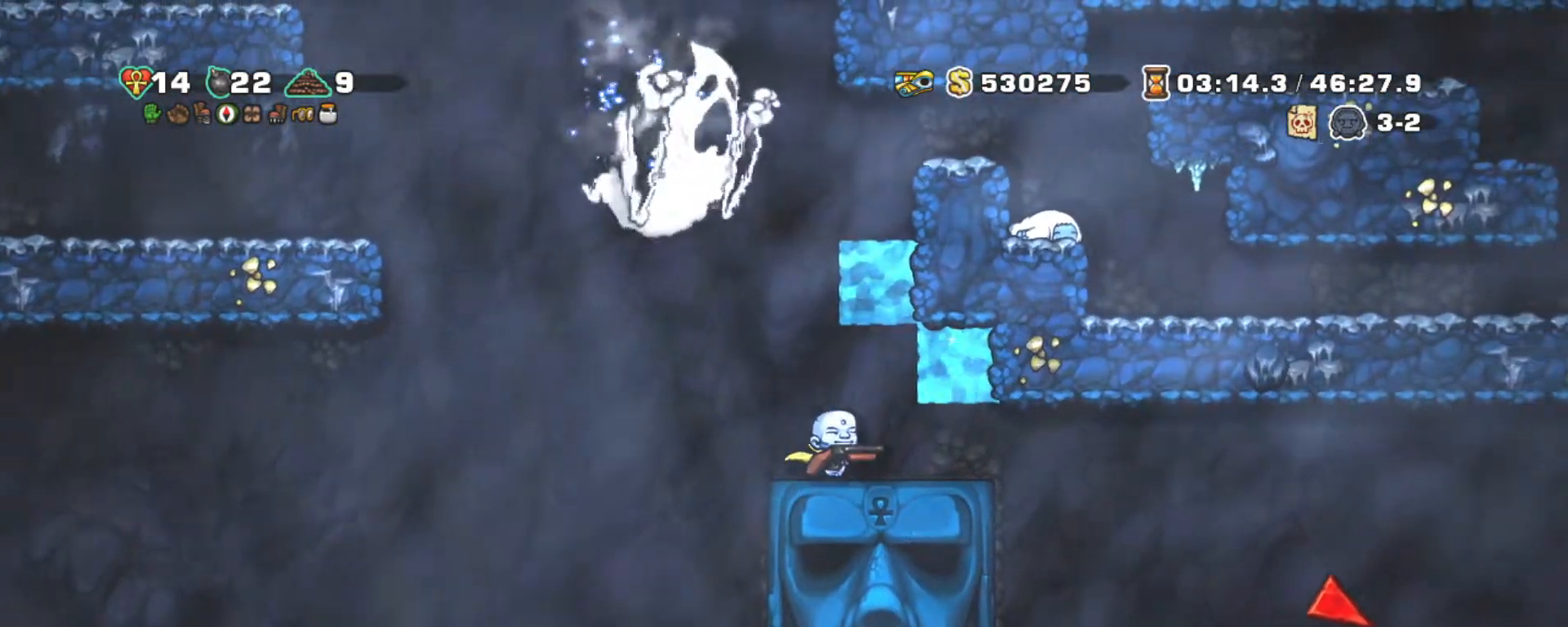
{"keys": ["right", "shift"], "events": [[34, "right", "up"], [417, "right", "down"]]}